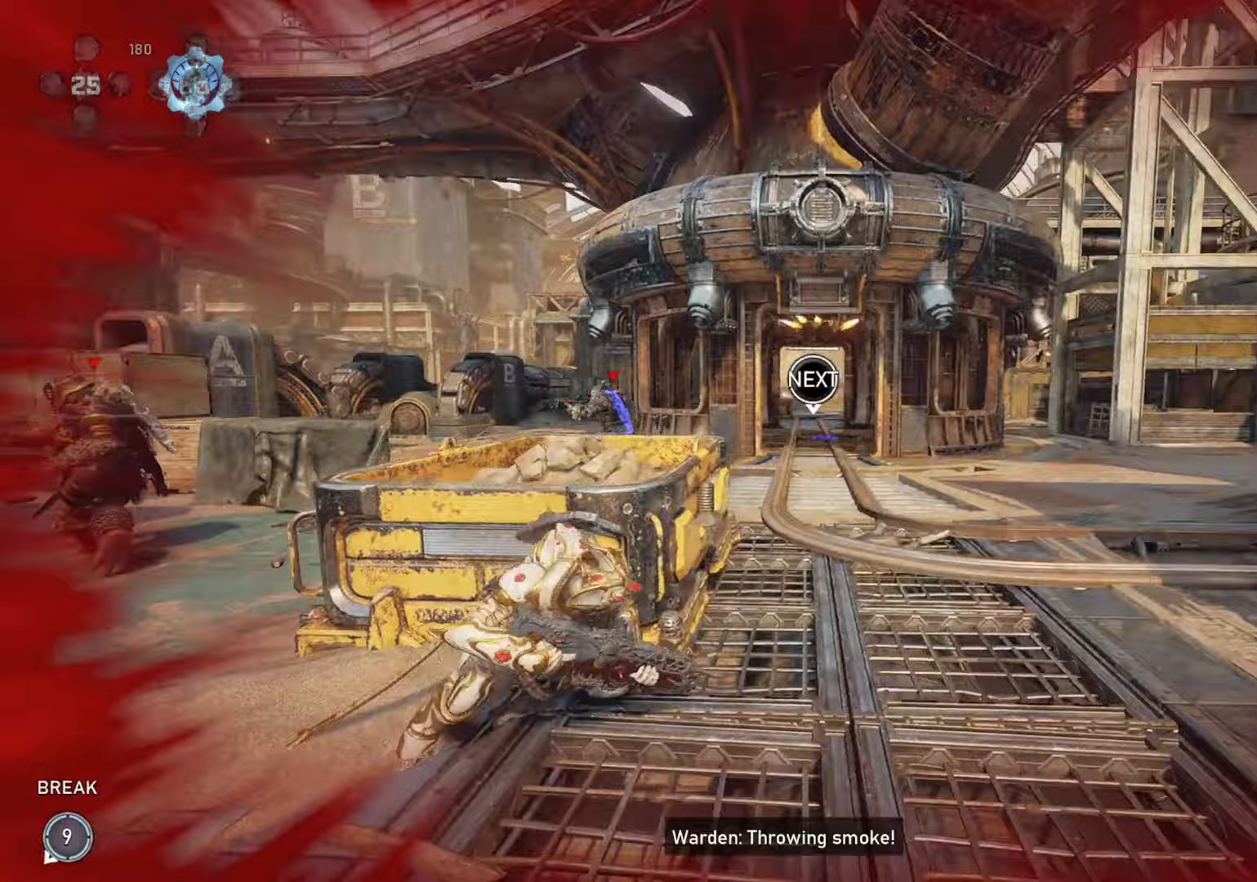
Gameplay with a controller (Xbox layout); each line is a JSON object with the inputs held at the frame after it. "events" lists button and stick changes between this image and that frame as [ms after this image, input, new state], when the widget could be followed in between.
{"buttons": [], "left_stick": "up", "right_stick": "left", "events": [[50, "A", "down"], [50, "right_stick", "center"], [250, "A", "up"], [417, "L1", "up"], [417, "right_stick", "left"], [467, "L1", "down"], [500, "L1", "up"]]}
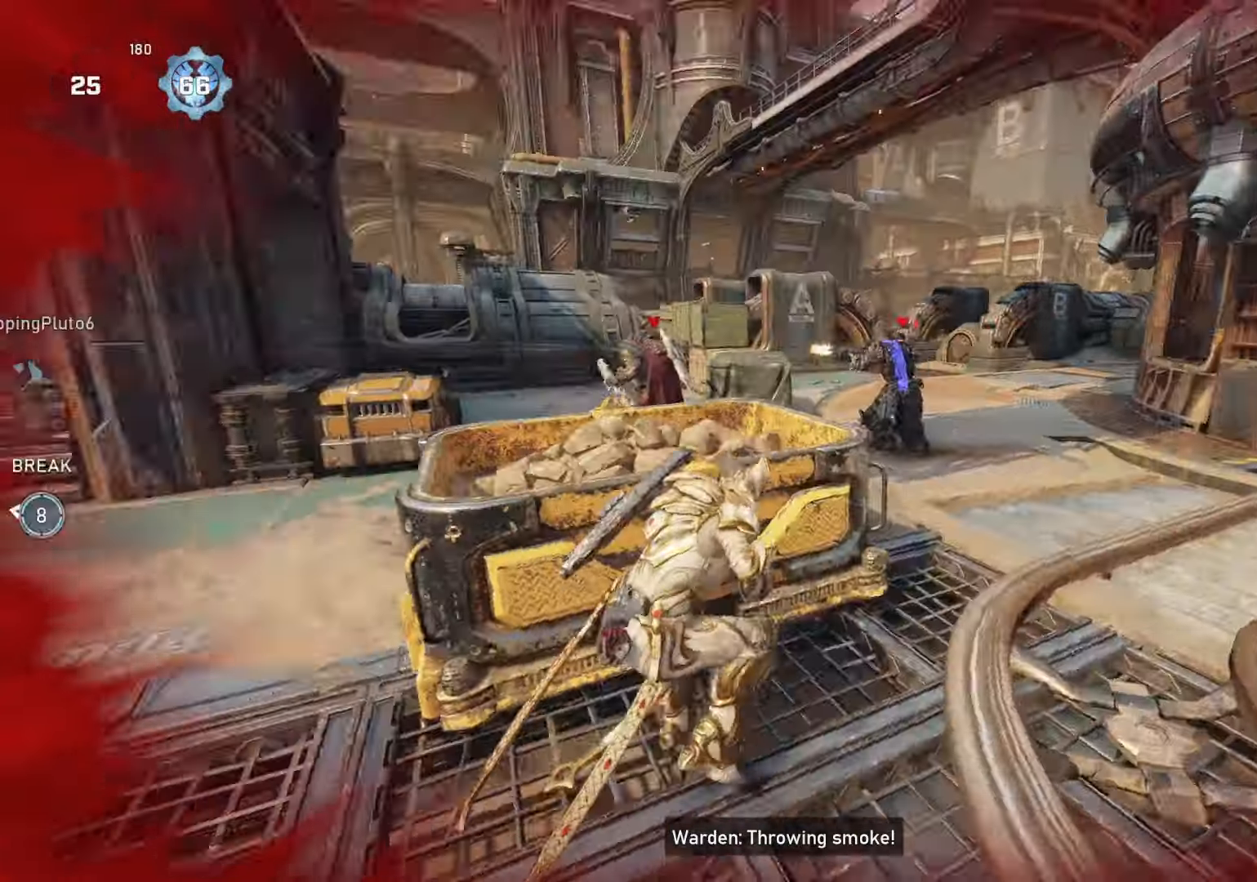
{"buttons": [], "left_stick": "up-right", "right_stick": "center", "events": [[50, "left_stick", "up-right"], [167, "right_stick", "center"]]}
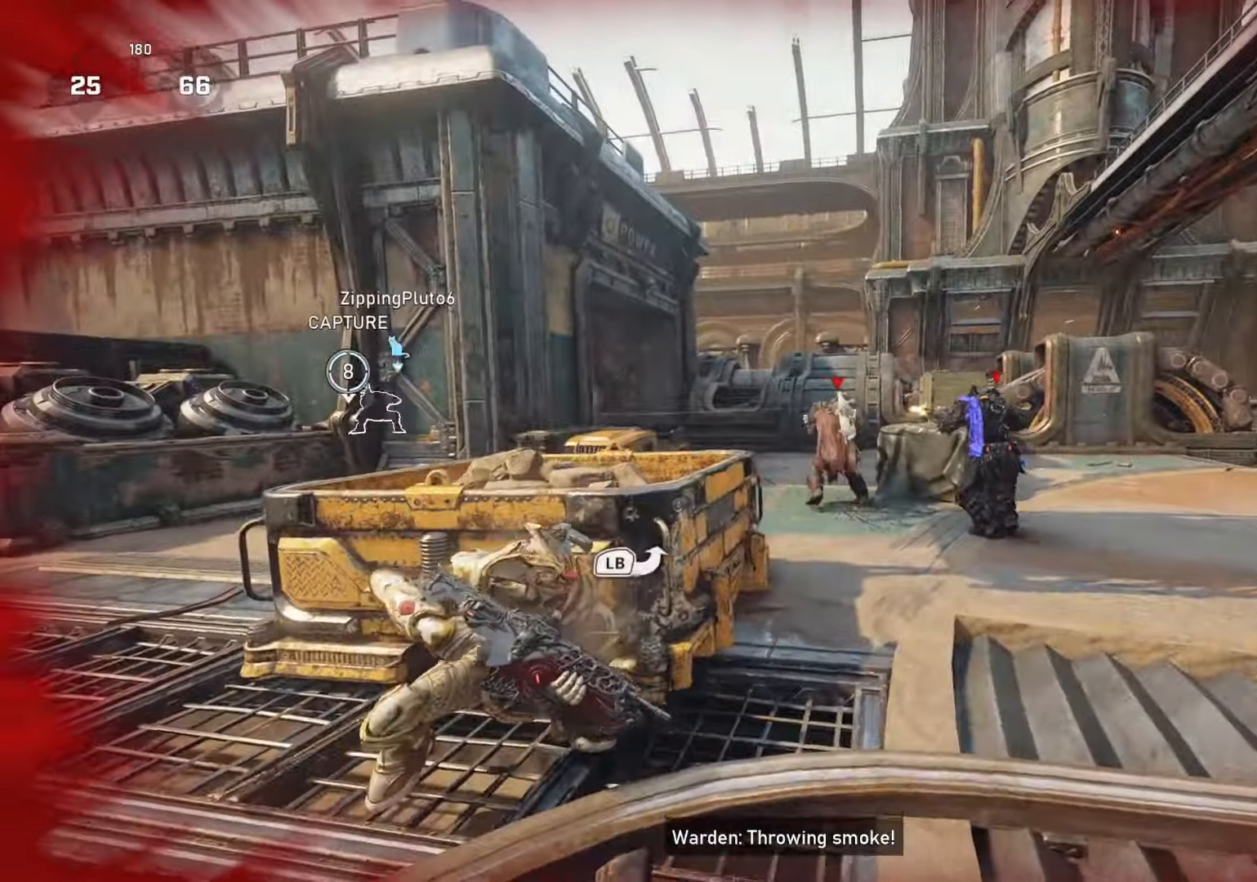
{"buttons": ["A", "L1"], "left_stick": "up-right", "right_stick": "center", "events": [[83, "right_stick", "down-left"], [167, "right_stick", "center"], [267, "A", "down"], [367, "L1", "down"]]}
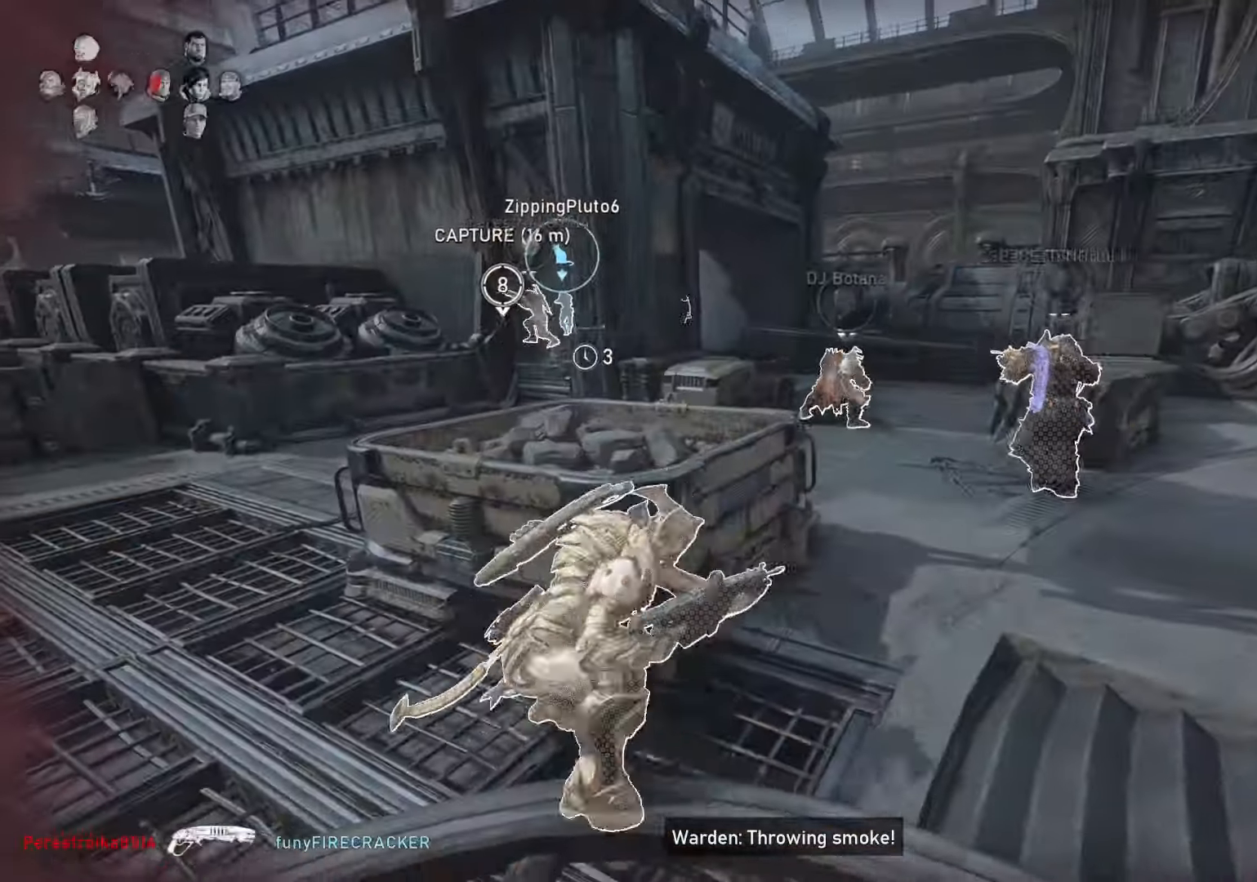
{"buttons": [], "left_stick": "up-right", "right_stick": "center", "events": [[350, "A", "up"], [417, "L1", "up"]]}
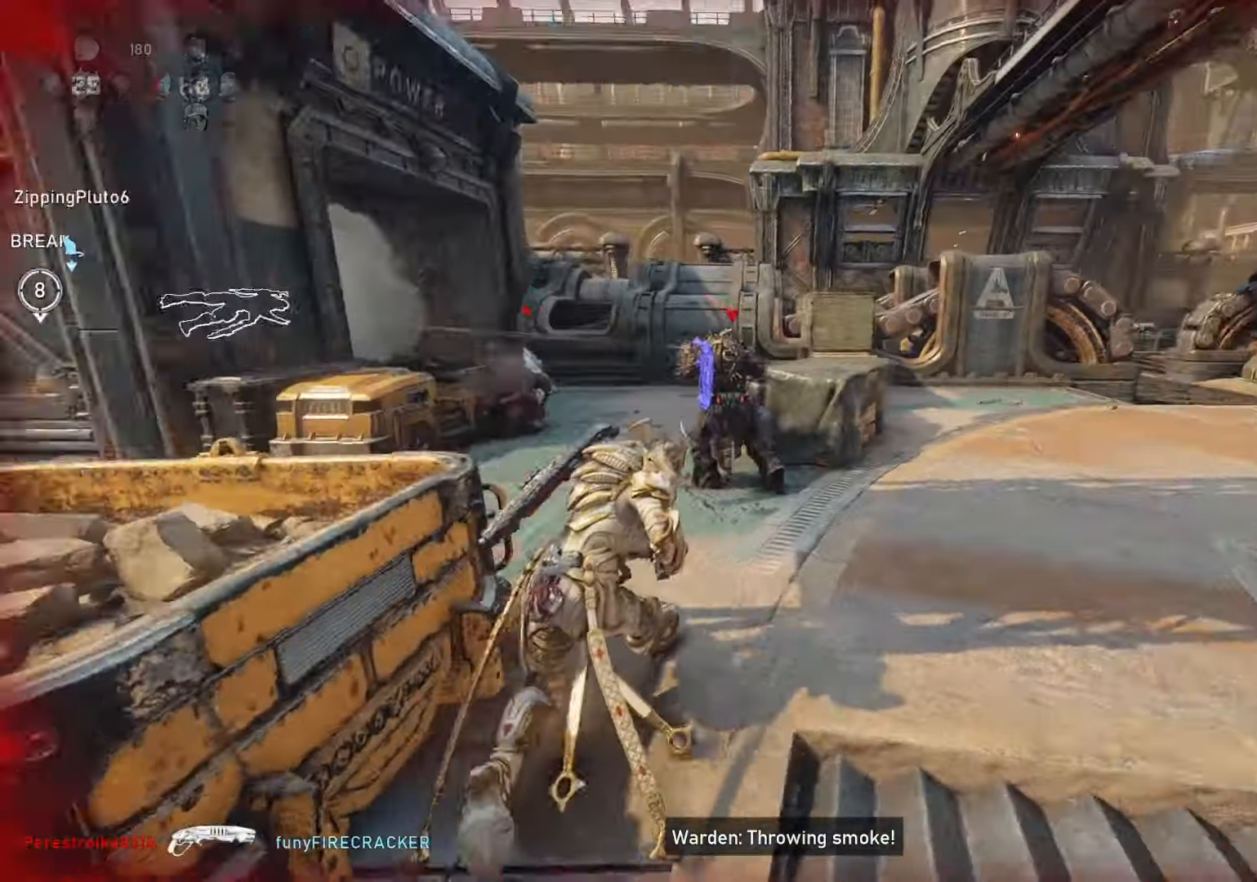
{"buttons": ["A"], "left_stick": "up", "right_stick": "center", "events": [[67, "L1", "down"], [67, "left_stick", "up"], [417, "A", "down"], [417, "L1", "up"]]}
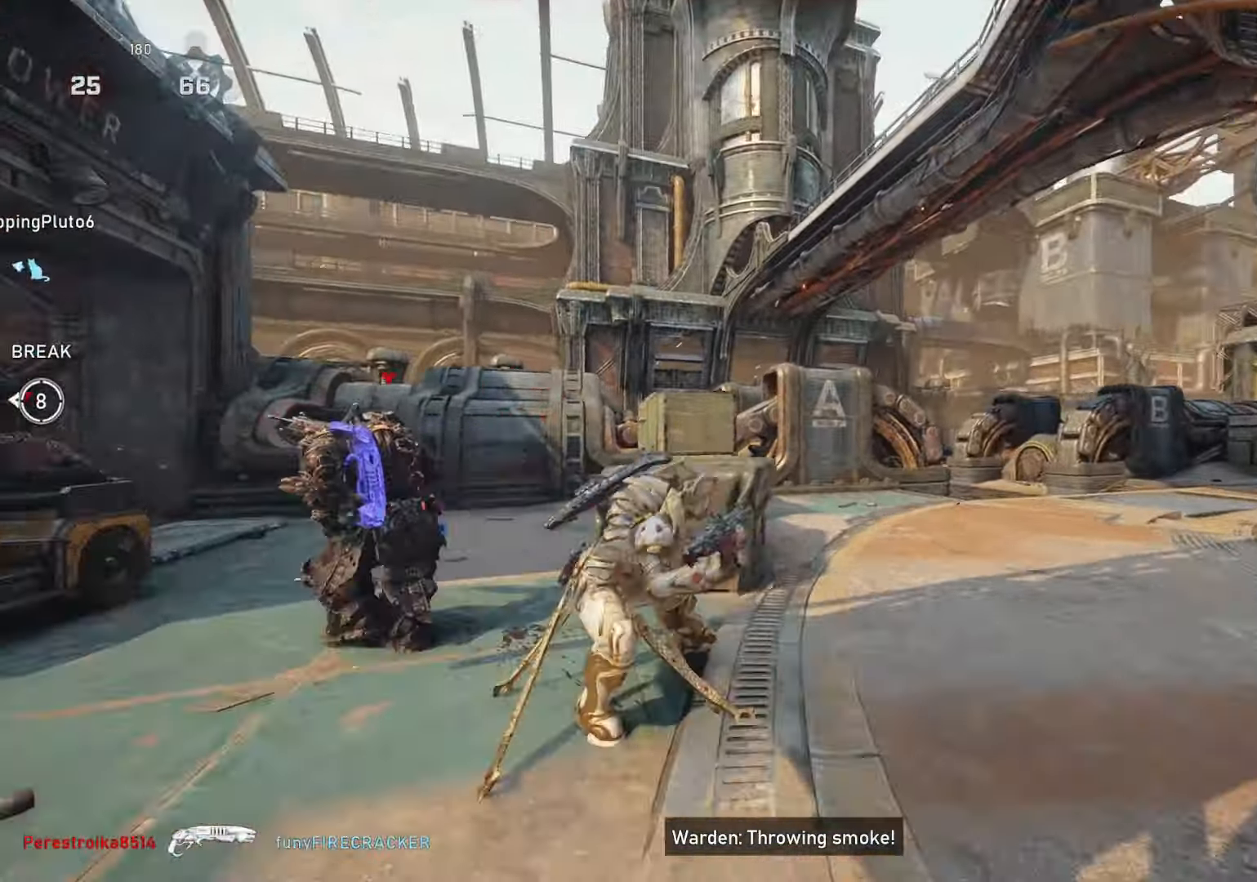
{"buttons": ["L1"], "left_stick": "up", "right_stick": "center", "events": [[33, "A", "up"], [33, "L1", "down"], [167, "DPAD_LEFT", "down"], [217, "DPAD_LEFT", "up"], [383, "right_stick", "down"], [467, "right_stick", "center"]]}
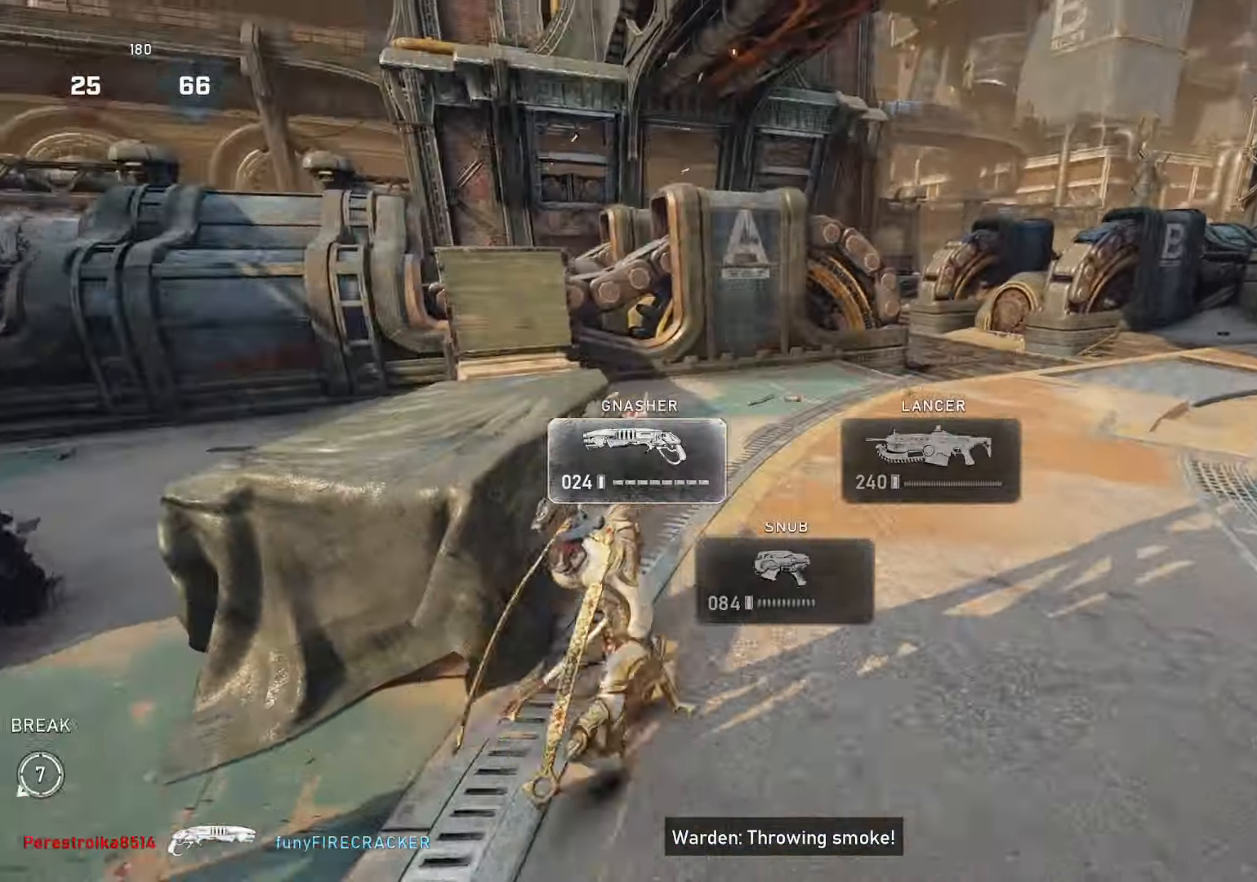
{"buttons": ["A", "L1"], "left_stick": "center", "right_stick": "center", "events": [[33, "A", "down"], [267, "left_stick", "center"]]}
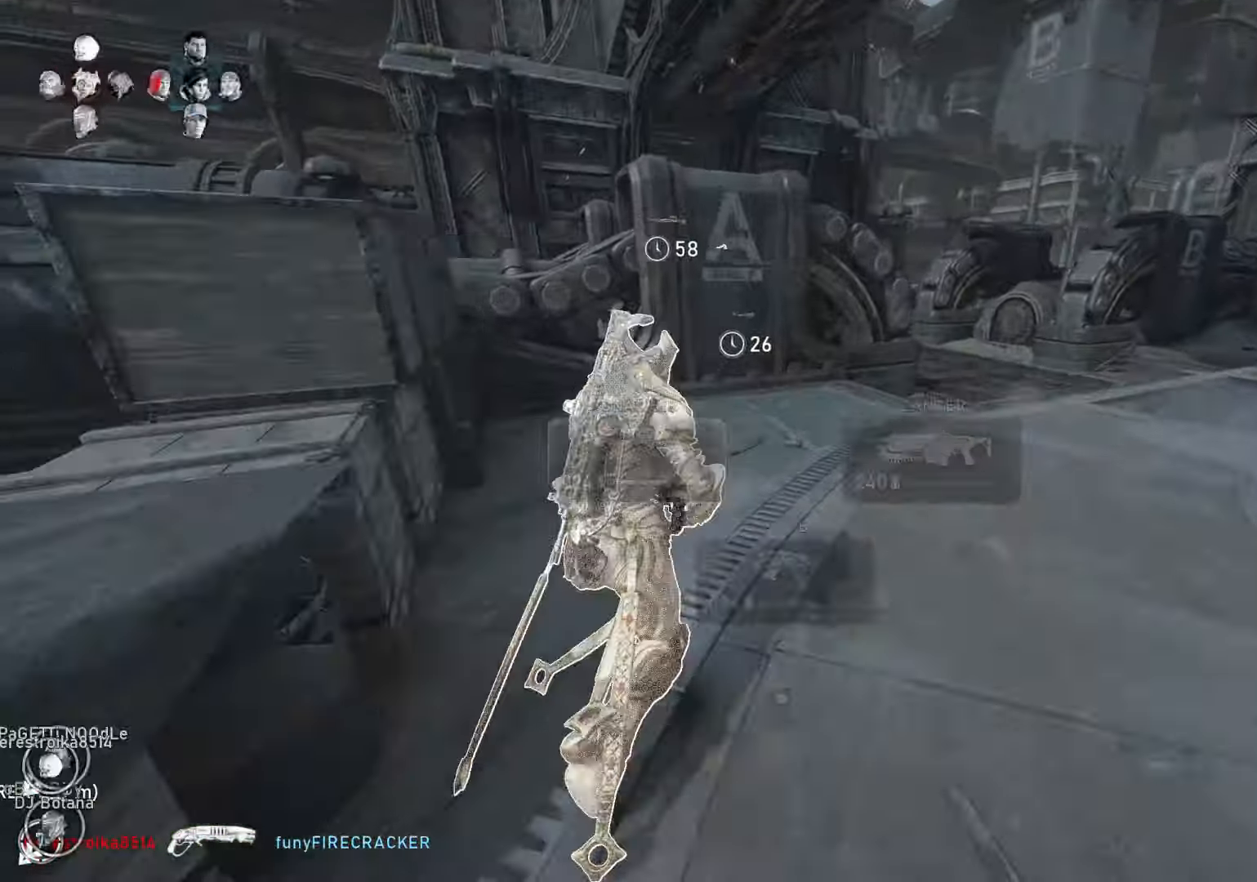
{"buttons": [], "left_stick": "up-right", "right_stick": "center", "events": [[33, "A", "up"], [50, "L1", "up"], [50, "left_stick", "left"], [83, "right_stick", "down-left"], [133, "L1", "down"], [133, "right_stick", "left"], [200, "L1", "up"], [200, "left_stick", "up"], [250, "right_stick", "center"], [300, "DPAD_RIGHT", "down"], [300, "left_stick", "up-right"], [433, "DPAD_RIGHT", "up"]]}
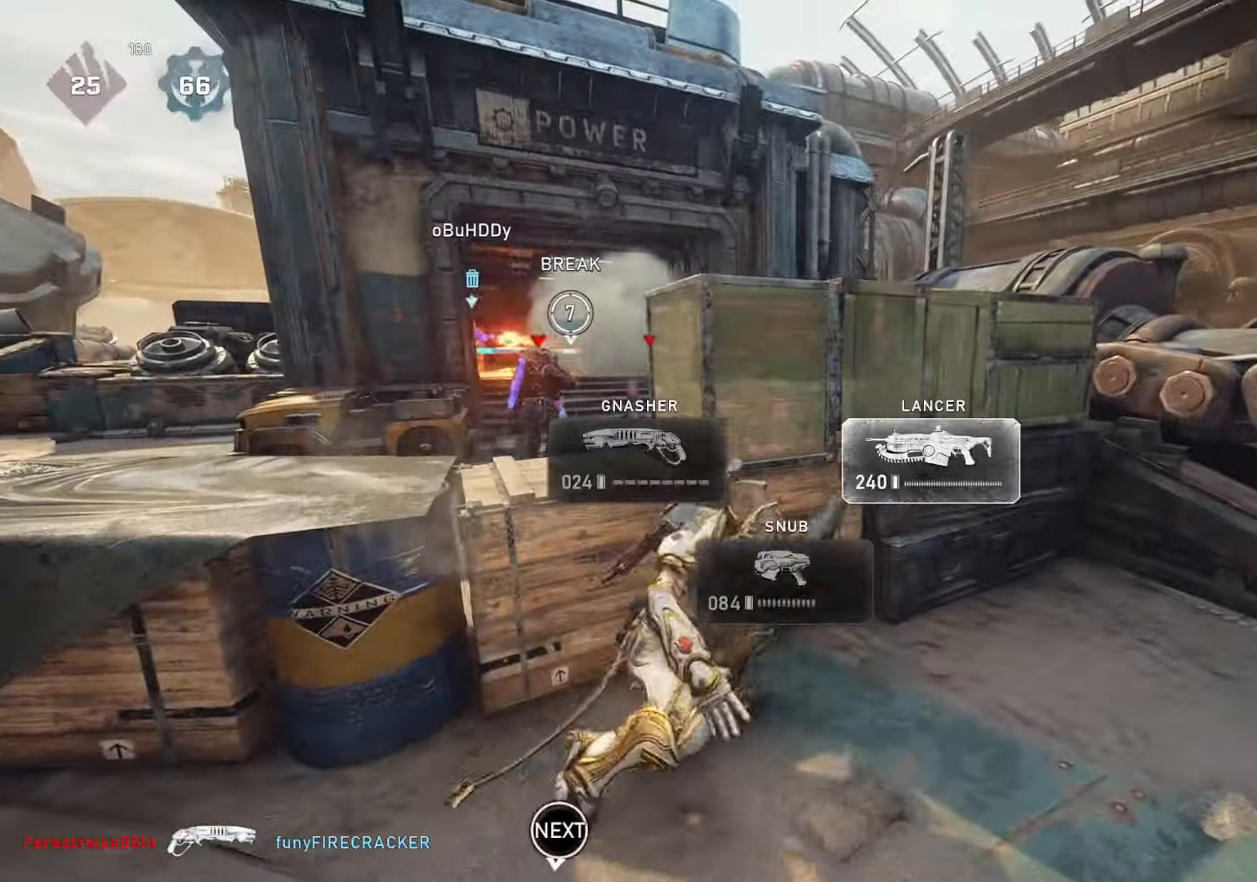
{"buttons": [], "left_stick": "center", "right_stick": "center", "events": [[17, "left_stick", "up-left"], [167, "left_stick", "left"], [233, "right_stick", "up"], [267, "left_stick", "center"], [283, "right_stick", "center"]]}